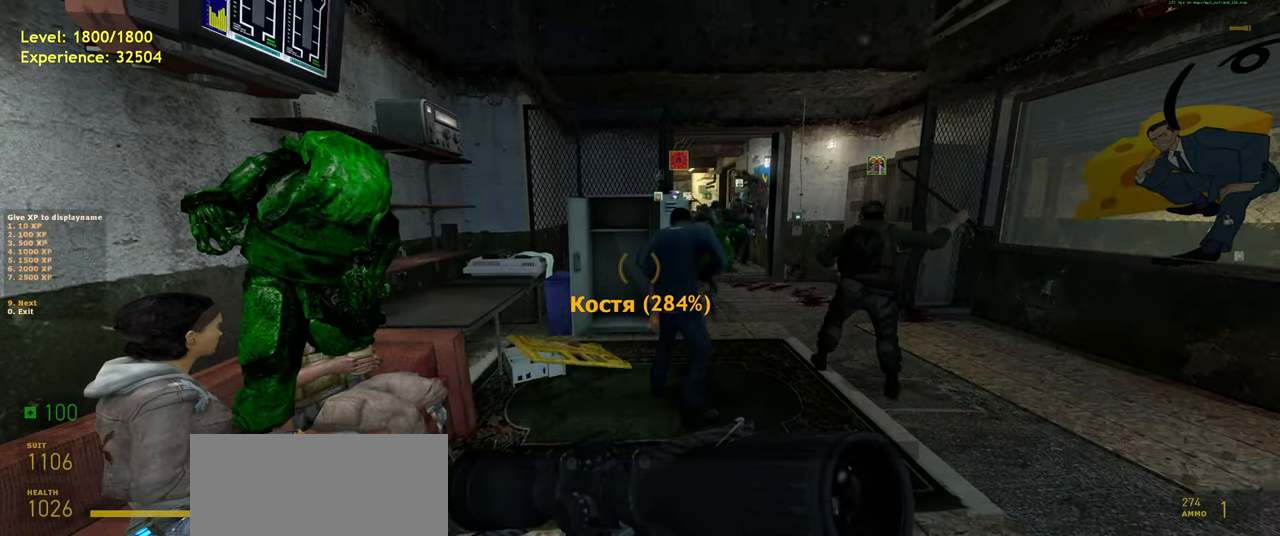
Gameplay with keyboard and mouse; each line is a JSON object with the keys and mouse buttons held at the frame after it. "events" lists presses ("down") and releases ("up") of "a", "ctrl", "d", "e", "f", "q", "r", "s", "shift", "space", "tab", "w", "mouse_left", "mouse_wheel", "mouse_right", "mouse_mb4" and "mouse_mb5" between this image and that frame as [ms after this image, input, new state], when the widget could be followed in between. "mouse_left", "mouse_wheel", "mouse_right", "mouse_mb4", "mouse_mb5" = the "left", "wheel", "right", "mb4", "mb5" buttons of the "mouse" list. No other keys are recorded. "wheel" means that the mouse wheel is clicked or scrolled. Mouse movement is not recorded.
{"keys": [], "mouse": [], "events": []}
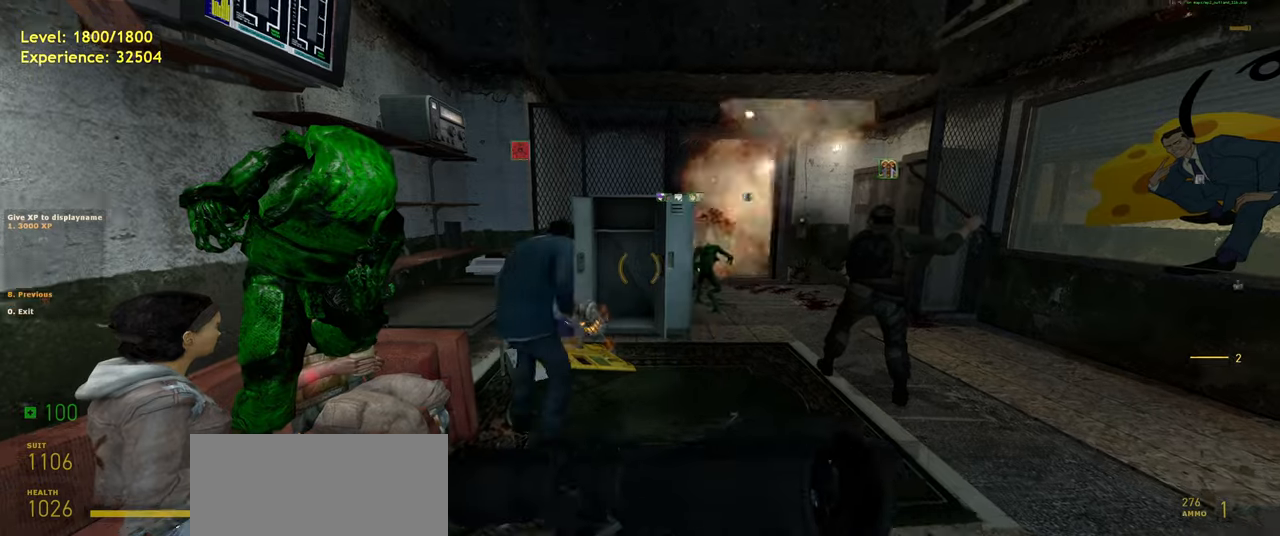
{"keys": [], "mouse": [], "events": []}
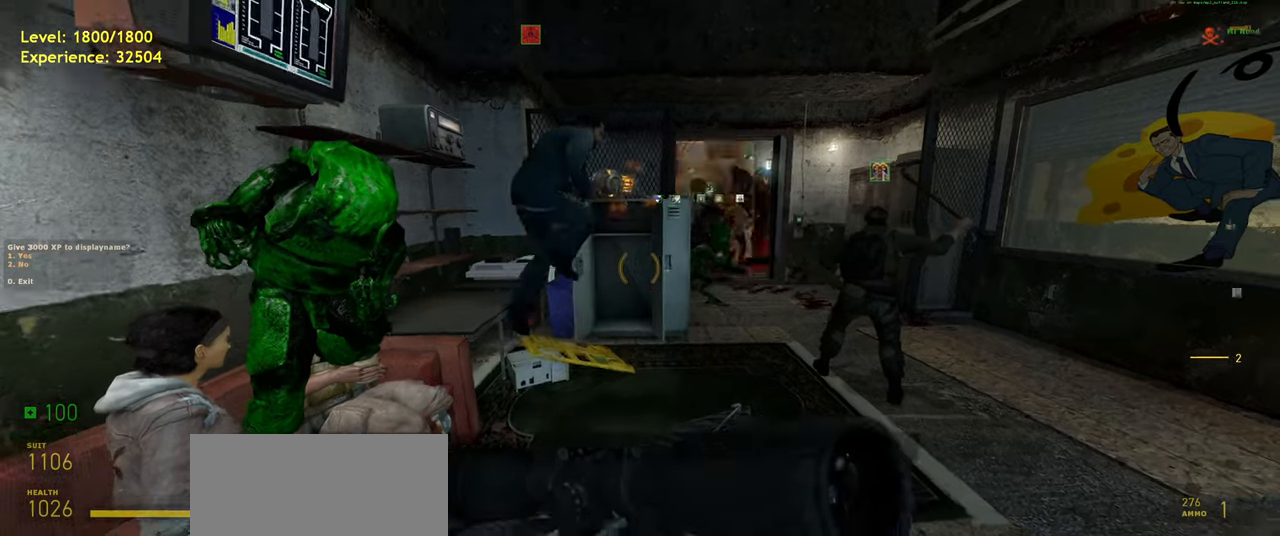
{"keys": [], "mouse": [], "events": []}
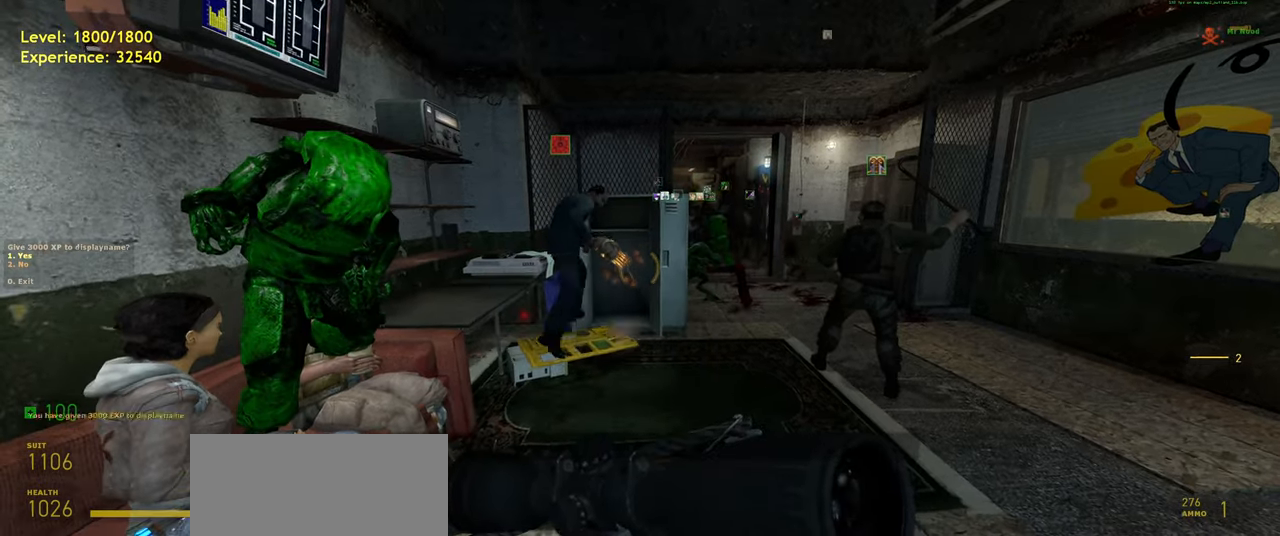
{"keys": ["w"], "mouse": [], "events": [[160, "w", "down"], [220, "d", "down"], [280, "w", "up"], [460, "w", "down"], [500, "d", "up"]]}
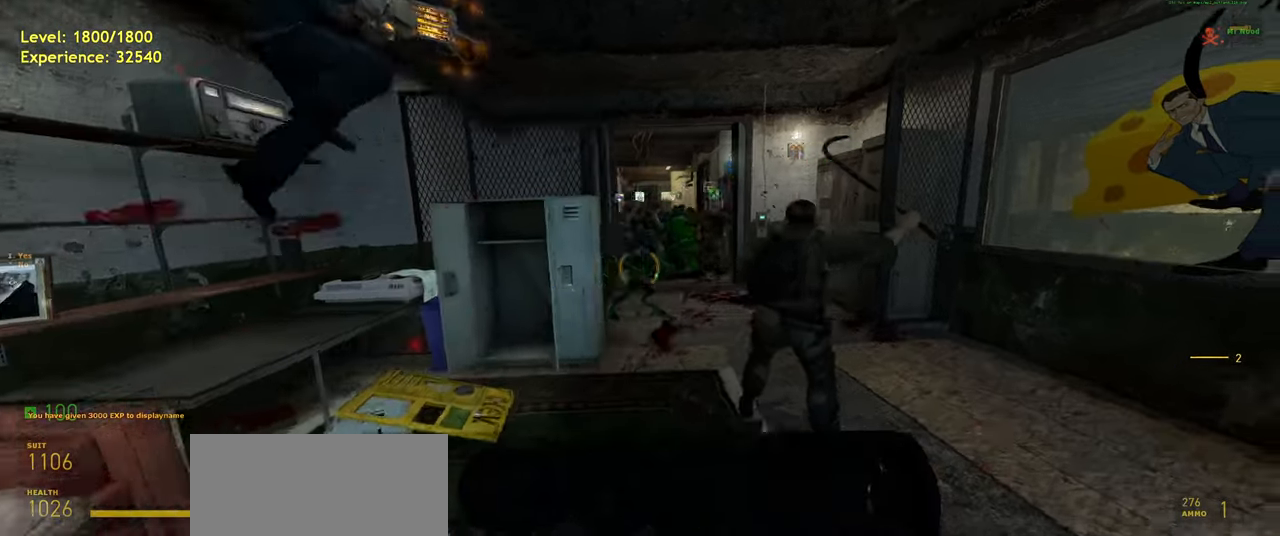
{"keys": ["w"], "mouse": [], "events": [[80, "w", "up"], [360, "w", "down"]]}
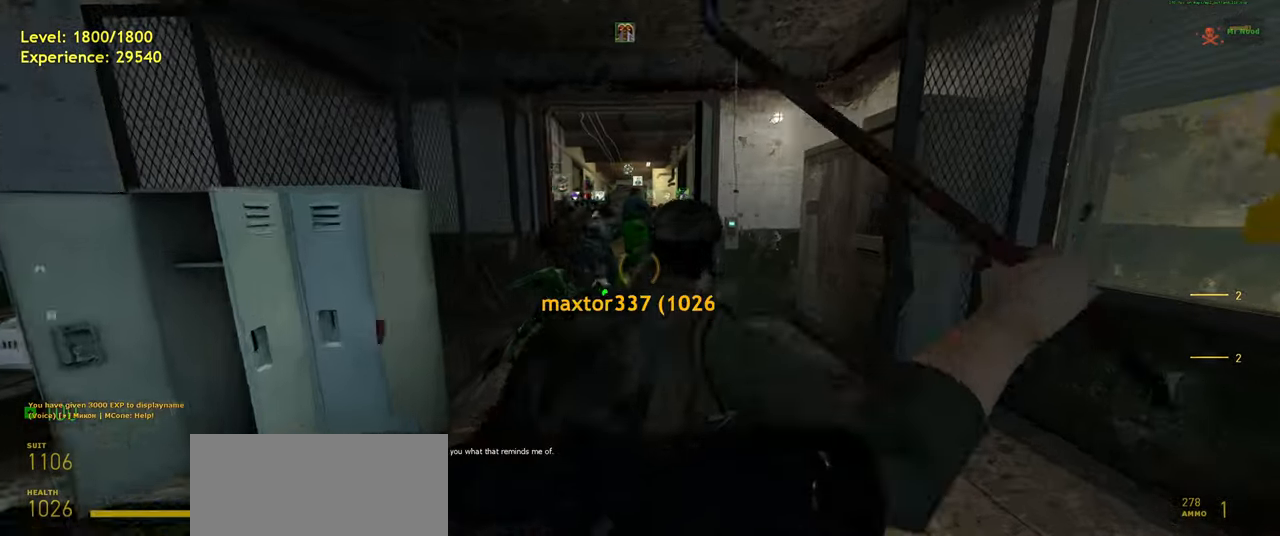
{"keys": ["space", "w"], "mouse": [], "events": [[240, "shift", "down"], [440, "space", "down"], [480, "shift", "up"]]}
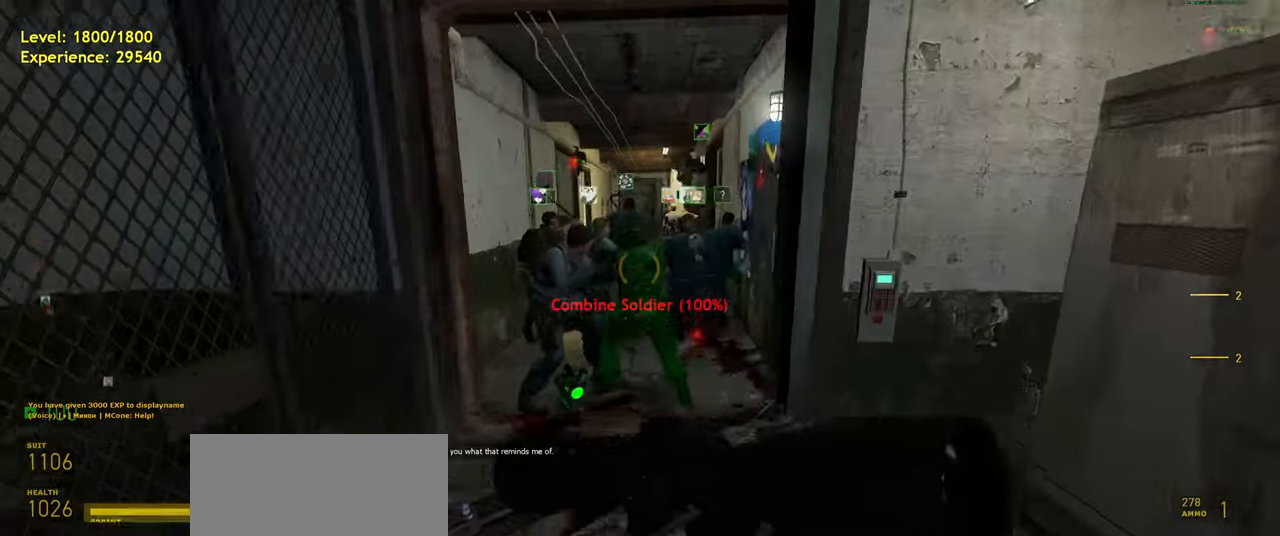
{"keys": ["s"], "mouse": [], "events": [[40, "w", "up"], [60, "space", "up"], [400, "s", "down"]]}
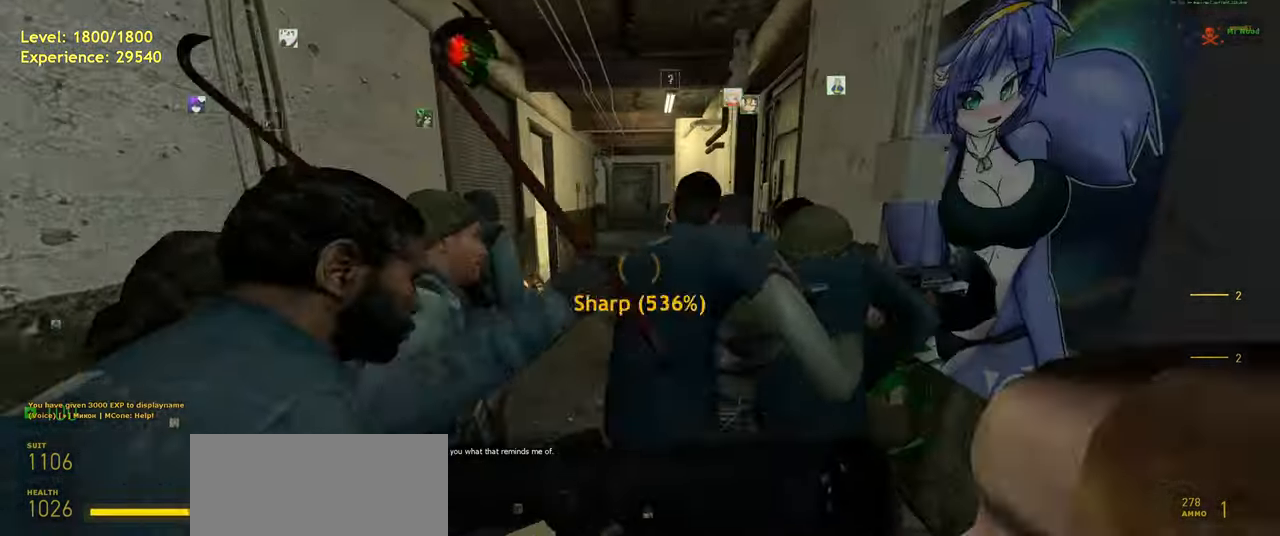
{"keys": ["s"], "mouse": [], "events": [[240, "space", "down"], [340, "space", "up"]]}
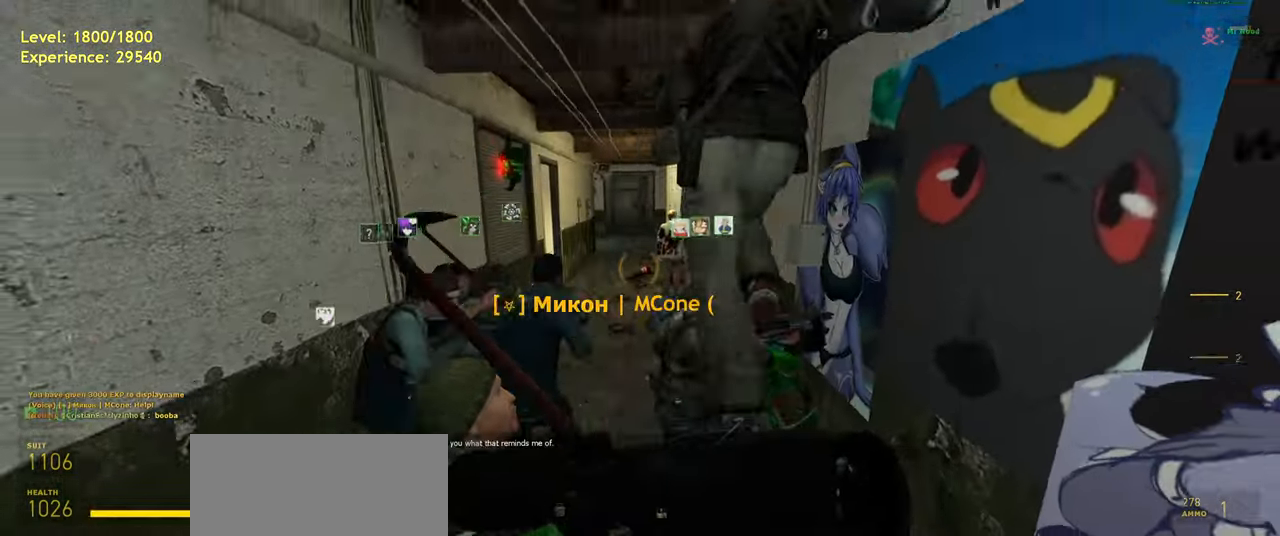
{"keys": ["w"], "mouse": [], "events": [[120, "s", "up"], [420, "w", "down"]]}
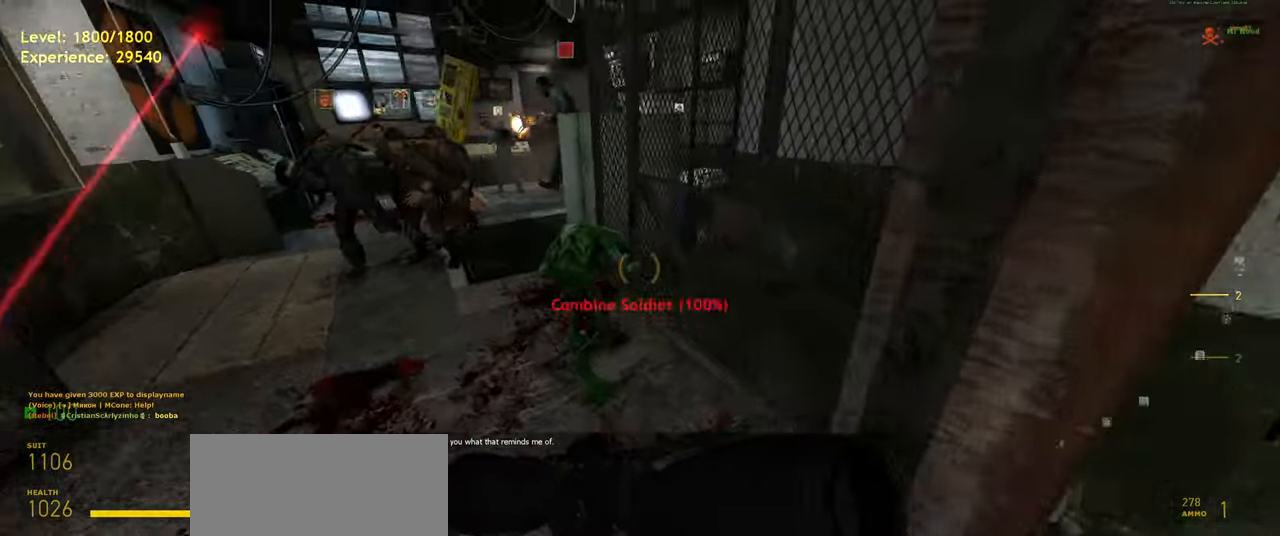
{"keys": ["shift", "w"], "mouse": [], "events": [[80, "a", "down"], [340, "a", "up"], [500, "shift", "down"]]}
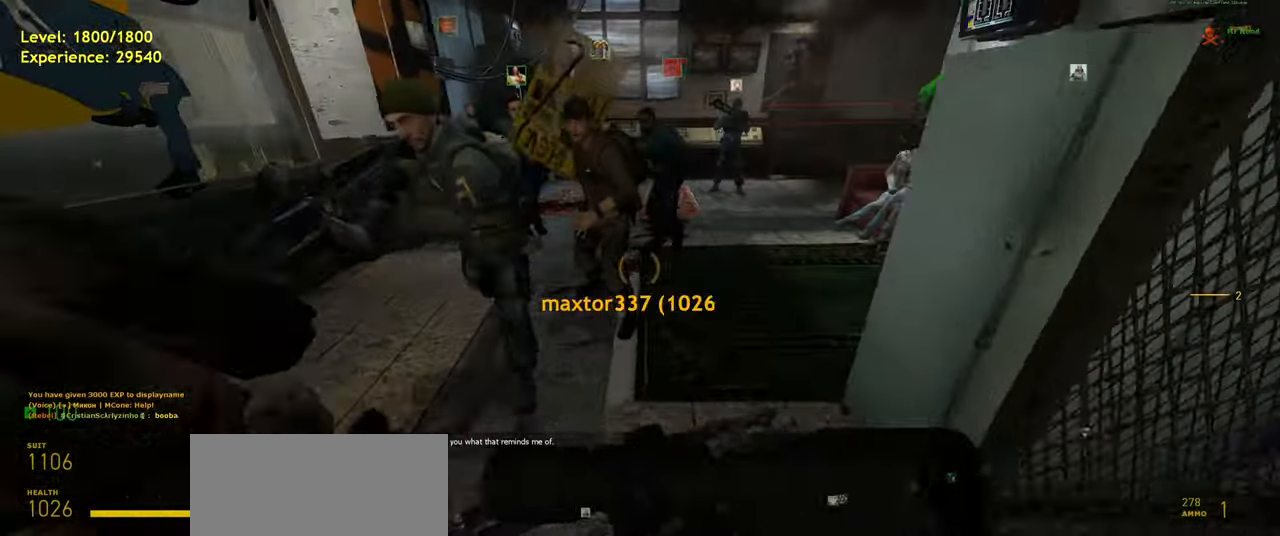
{"keys": [], "mouse": [], "events": [[100, "space", "down"], [180, "d", "down"], [220, "shift", "up"], [280, "space", "up"], [280, "w", "up"], [360, "d", "up"]]}
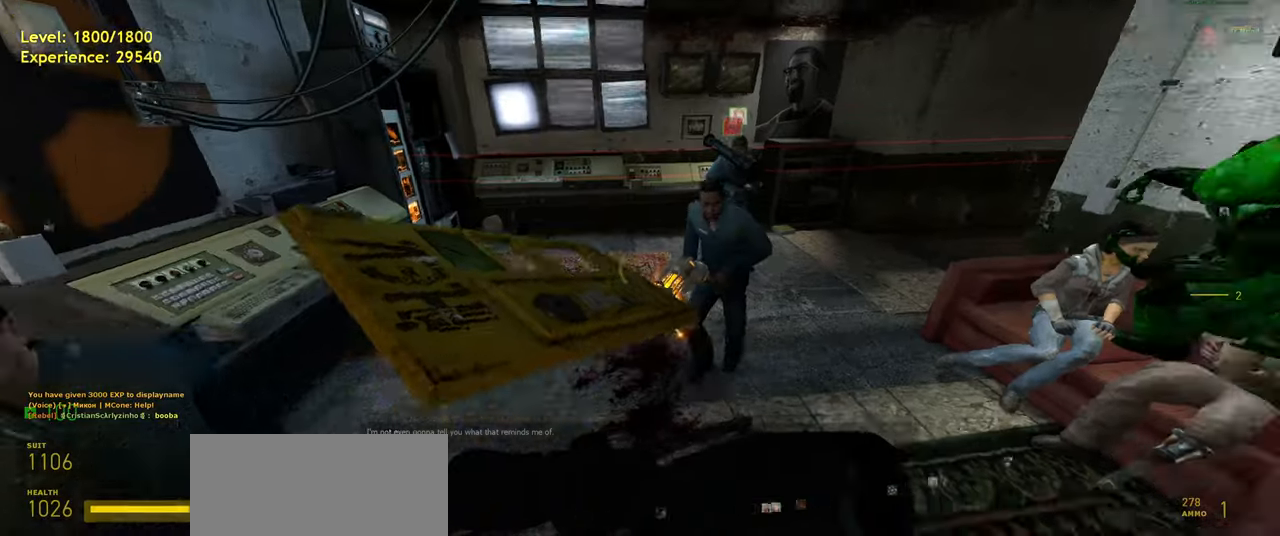
{"keys": ["d", "w"], "mouse": [], "events": [[100, "d", "down"], [480, "w", "down"]]}
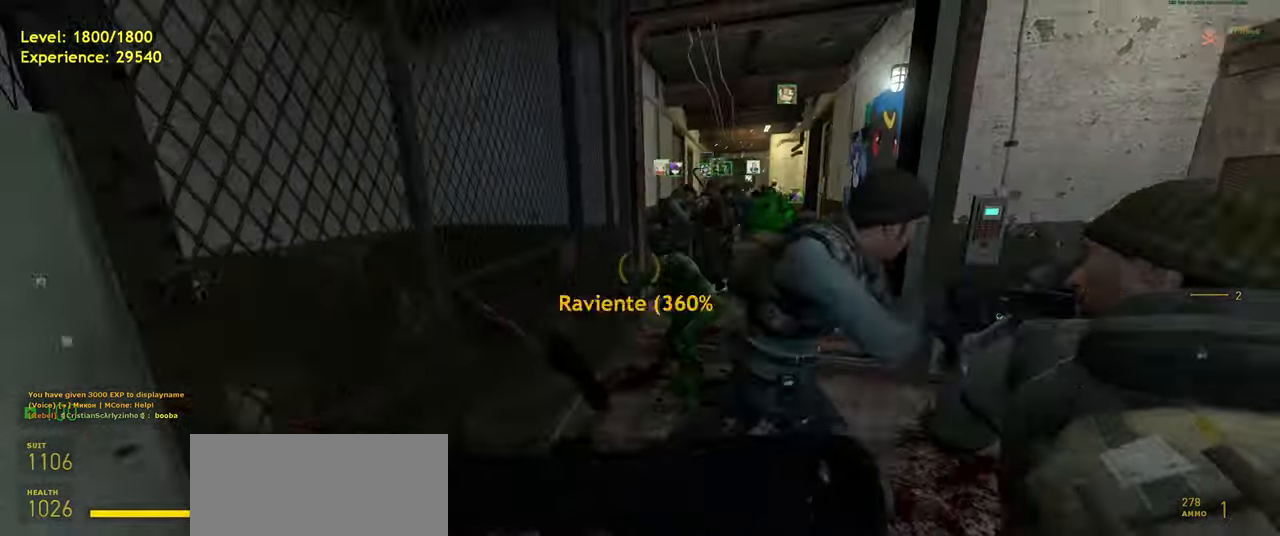
{"keys": ["space", "w"], "mouse": [], "events": [[40, "d", "up"], [180, "shift", "down"], [400, "space", "down"], [460, "shift", "up"]]}
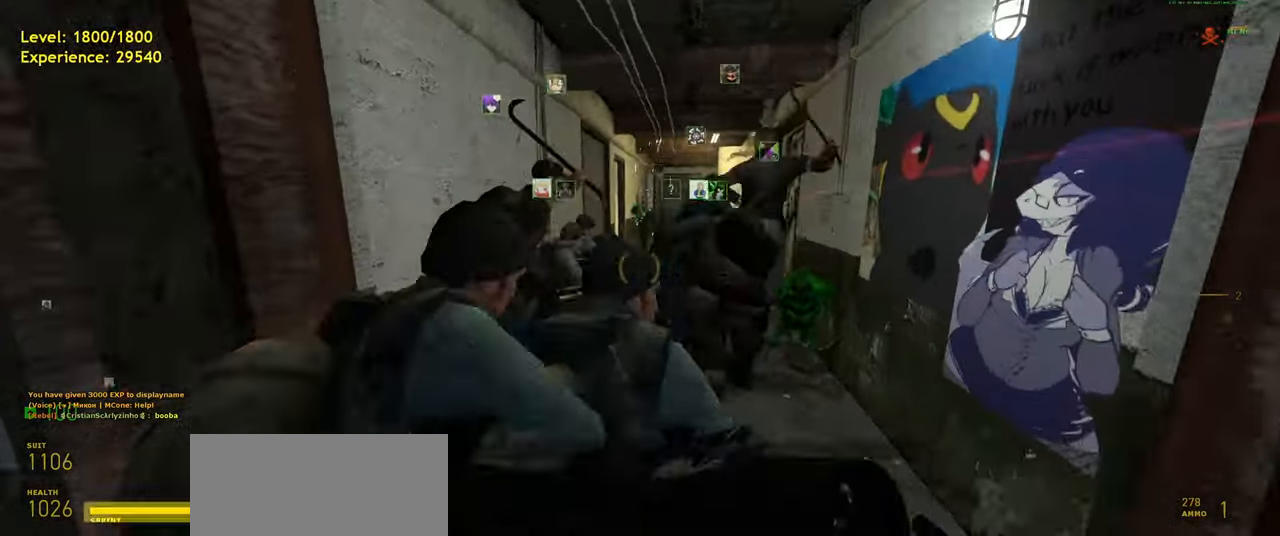
{"keys": ["space", "w"], "mouse": [], "events": [[20, "d", "down"], [20, "space", "up"], [20, "w", "up"], [100, "d", "up"], [340, "w", "down"], [500, "space", "down"]]}
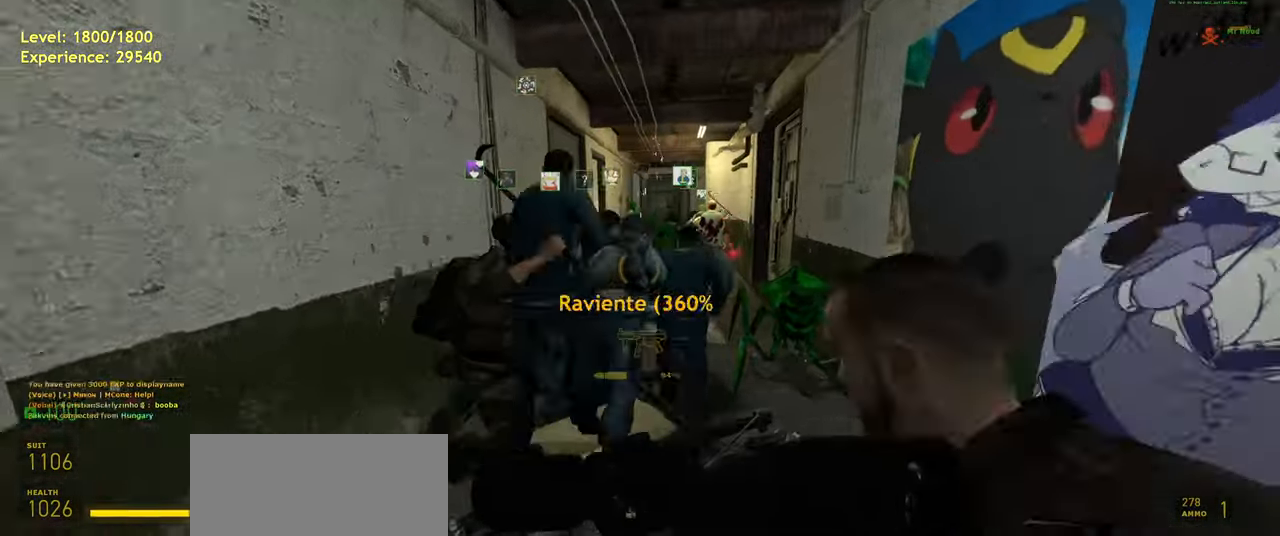
{"keys": ["w"], "mouse": [], "events": [[100, "space", "up"]]}
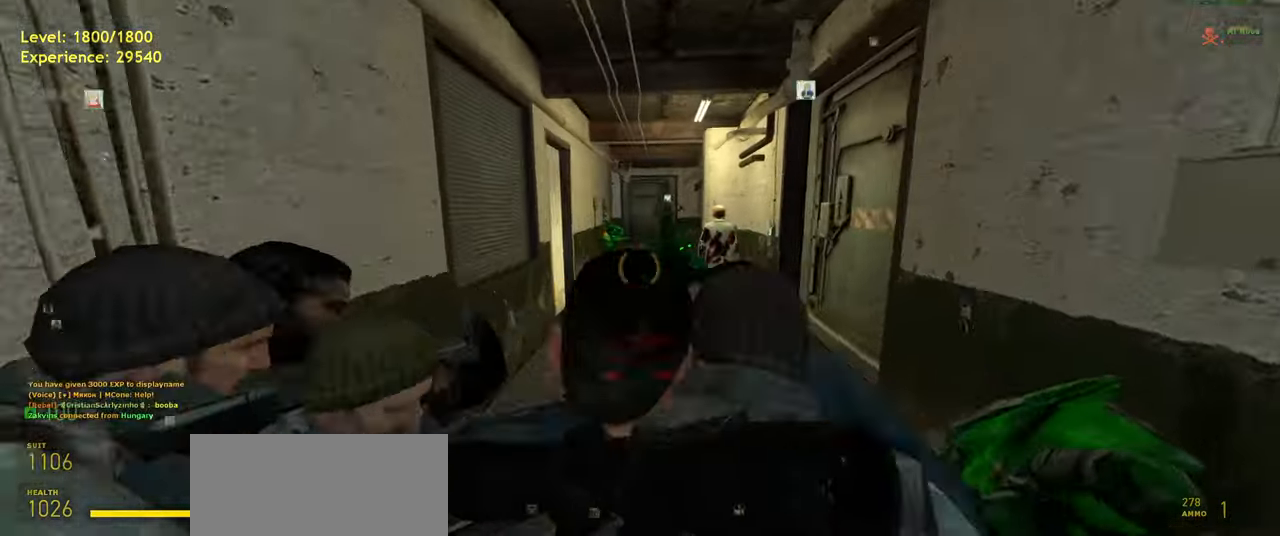
{"keys": ["w"], "mouse": [], "events": [[60, "shift", "down"], [180, "space", "down"], [220, "shift", "up"], [280, "space", "up"]]}
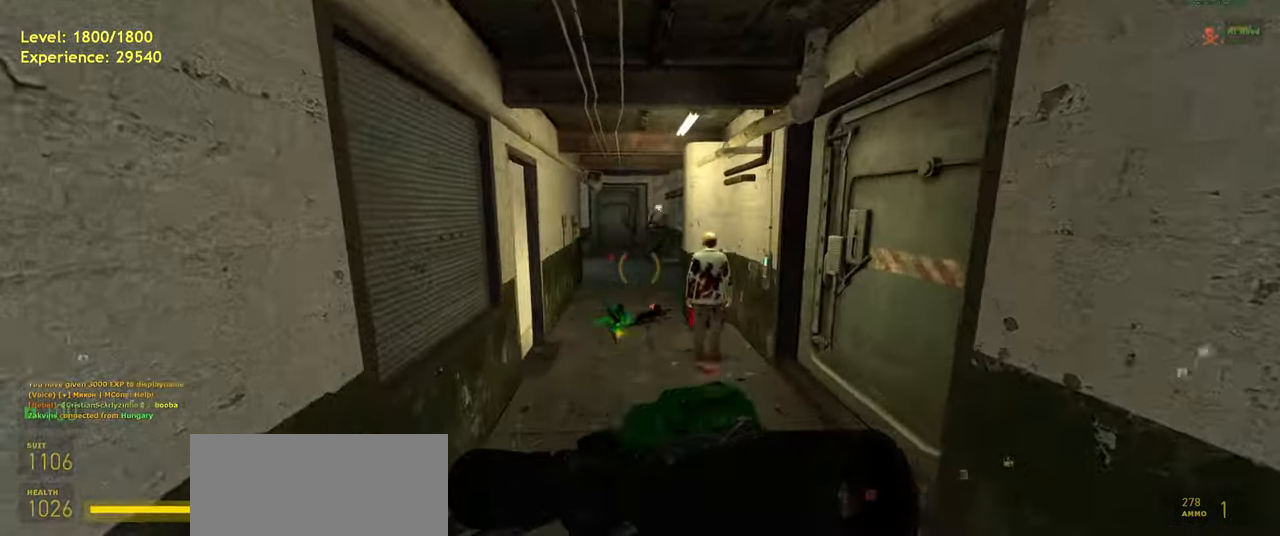
{"keys": ["w"], "mouse": [], "events": [[180, "w", "up"], [480, "w", "down"]]}
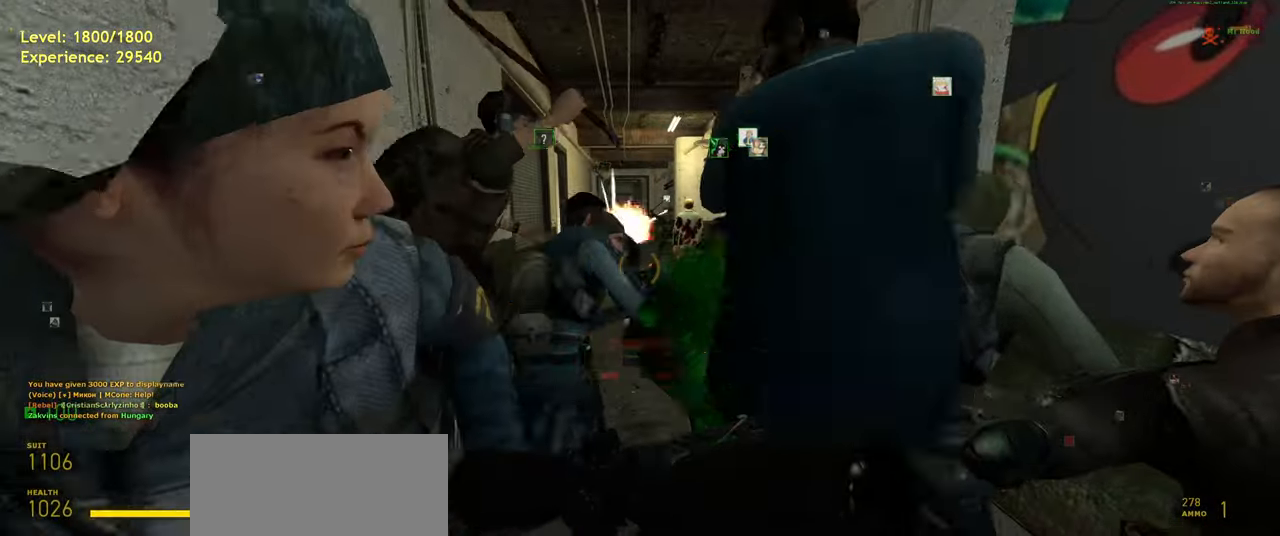
{"keys": [], "mouse": [], "events": [[340, "w", "up"]]}
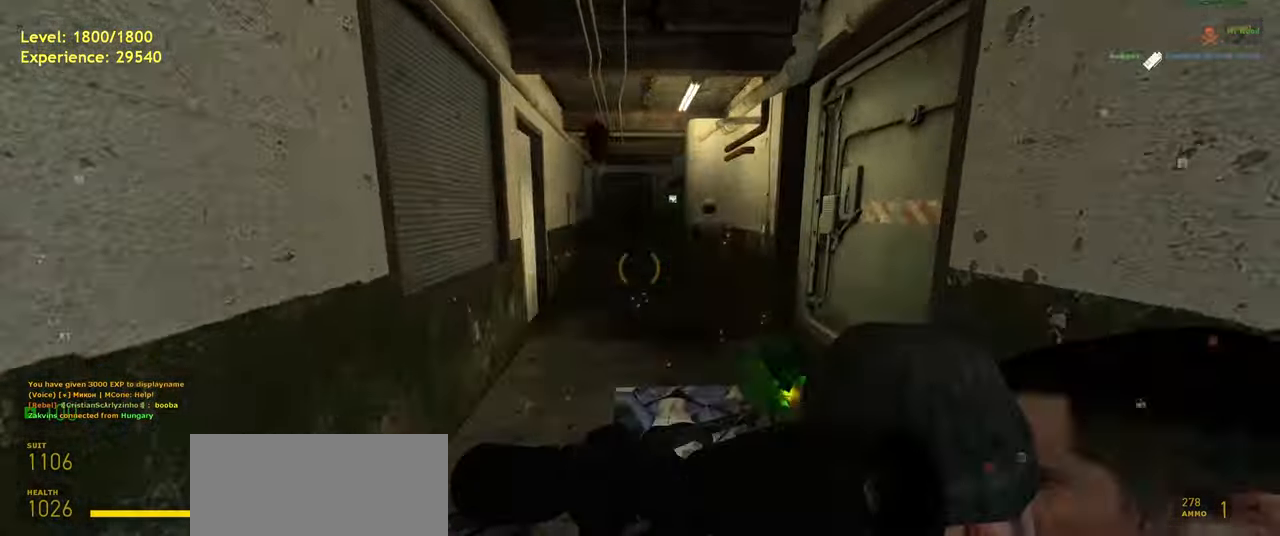
{"keys": ["shift", "space", "w"], "mouse": [], "events": [[200, "w", "down"], [340, "shift", "down"], [460, "space", "down"]]}
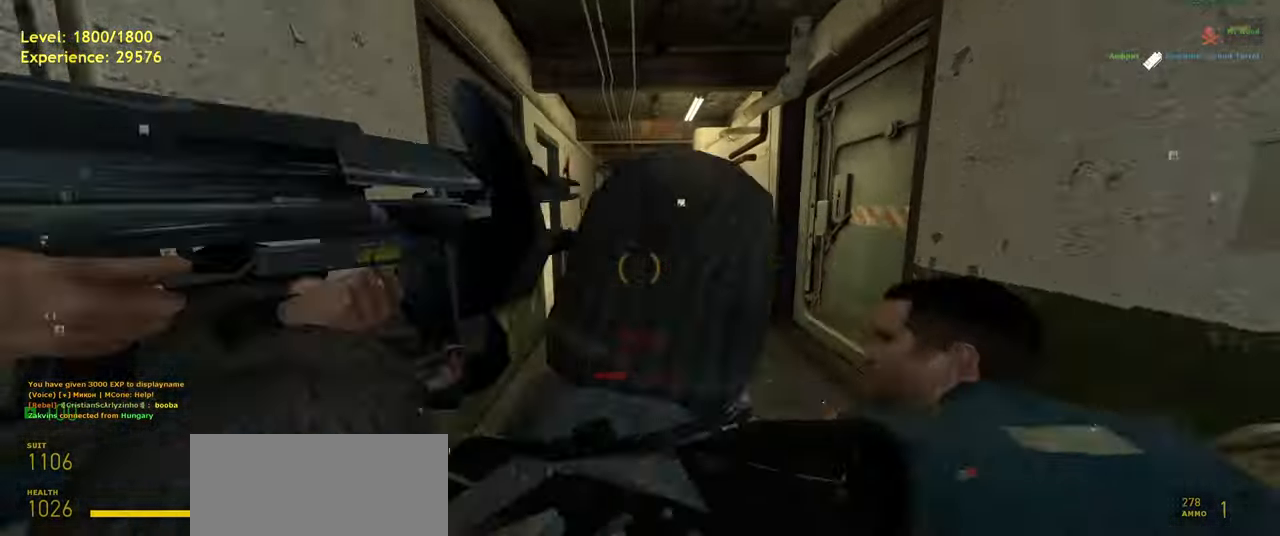
{"keys": [], "mouse": [], "events": [[40, "shift", "up"], [100, "space", "up"], [160, "w", "up"]]}
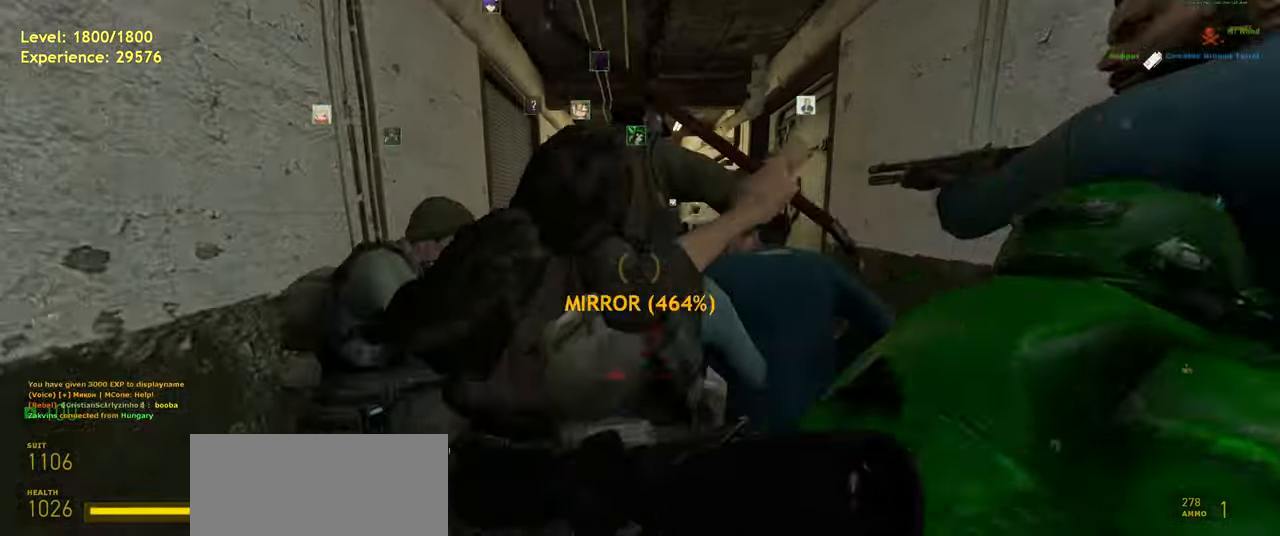
{"keys": [], "mouse": [], "events": [[100, "w", "down"], [240, "shift", "down"], [380, "space", "down"], [400, "shift", "up"], [460, "w", "up"], [500, "space", "up"]]}
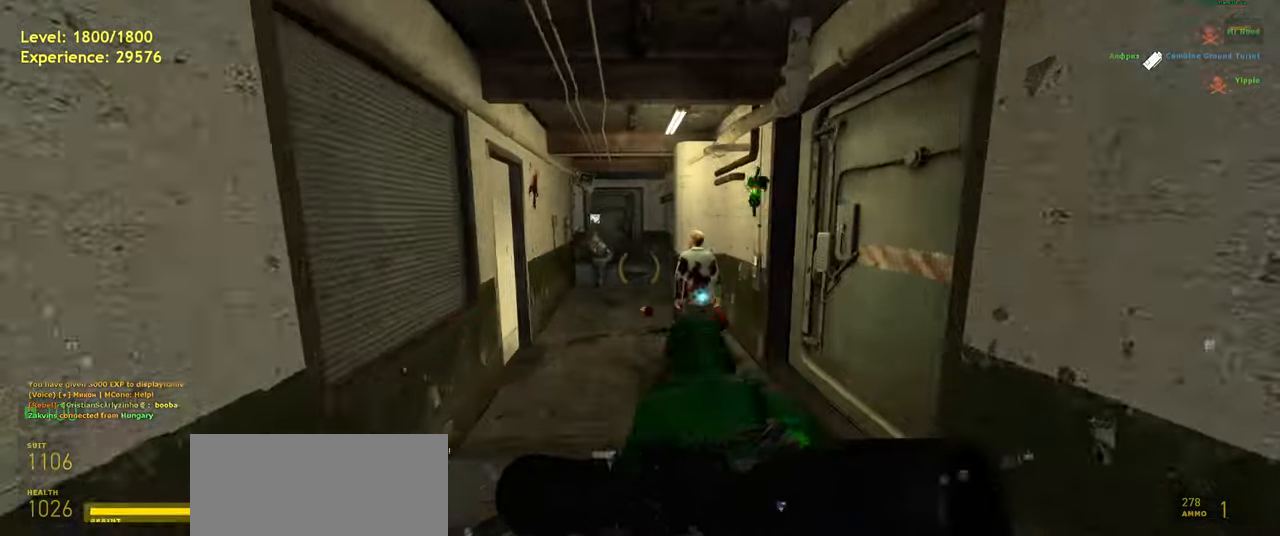
{"keys": ["w"], "mouse": [], "events": [[80, "ctrl", "down"], [460, "w", "down"], [480, "ctrl", "up"]]}
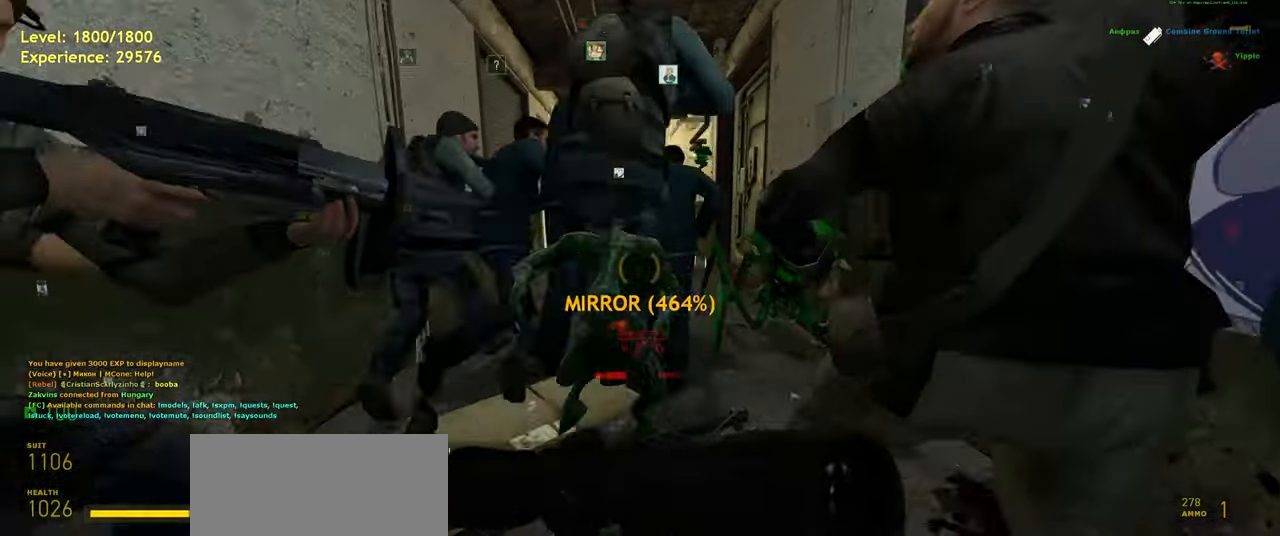
{"keys": ["shift", "w"], "mouse": [], "events": [[380, "shift", "down"]]}
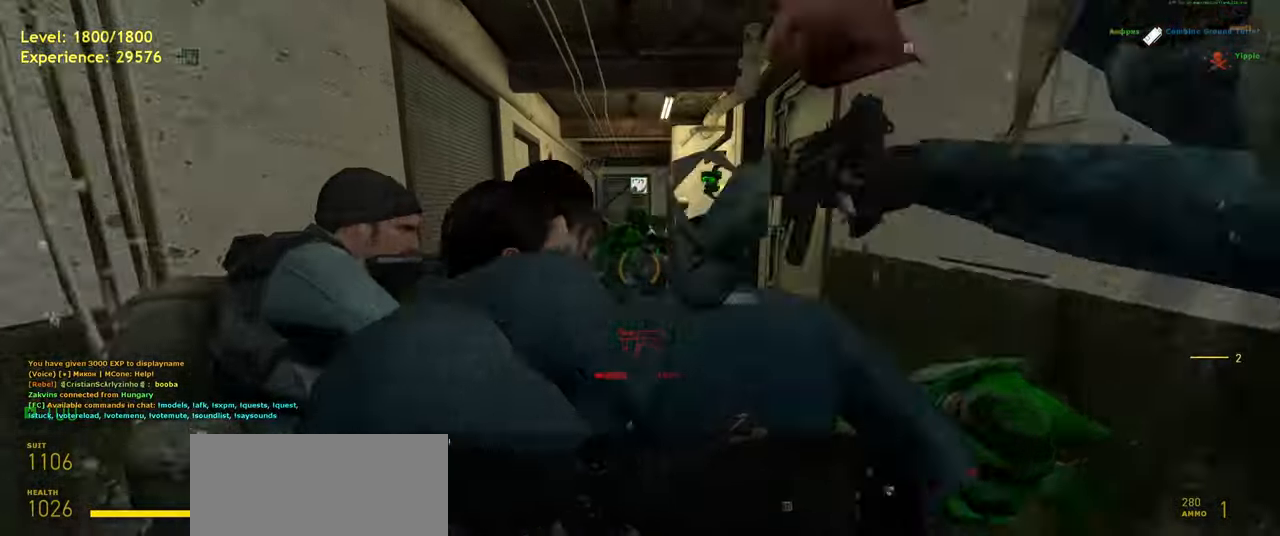
{"keys": ["ctrl", "w"], "mouse": [], "events": [[40, "space", "down"], [60, "shift", "up"], [180, "space", "up"], [280, "ctrl", "down"]]}
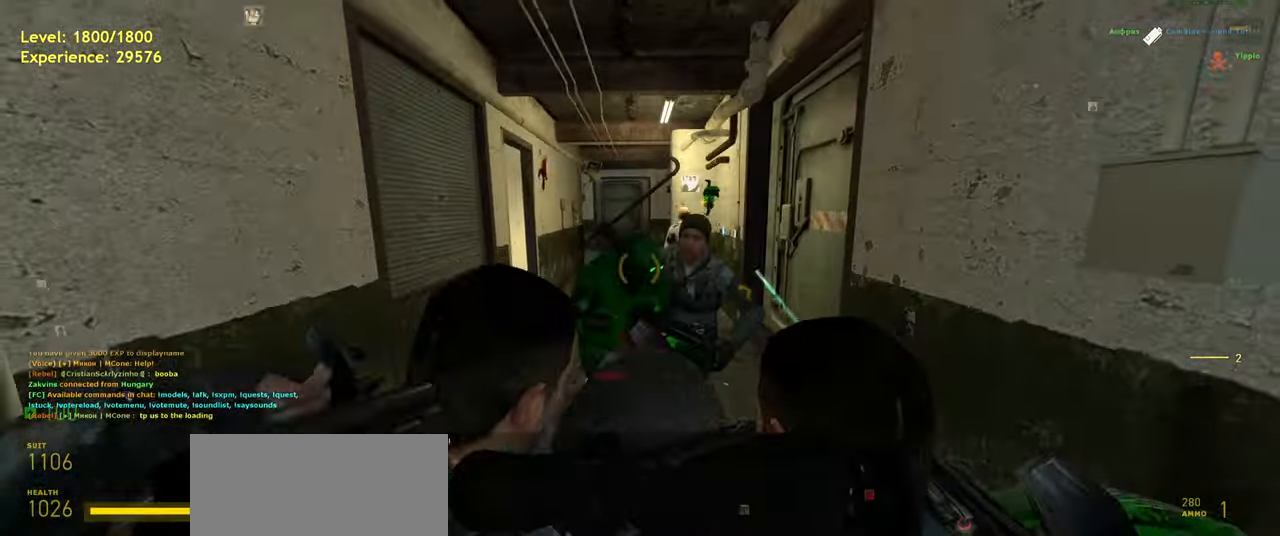
{"keys": ["shift", "w"], "mouse": [], "events": [[140, "ctrl", "up"], [220, "w", "up"], [460, "w", "down"], [500, "shift", "down"]]}
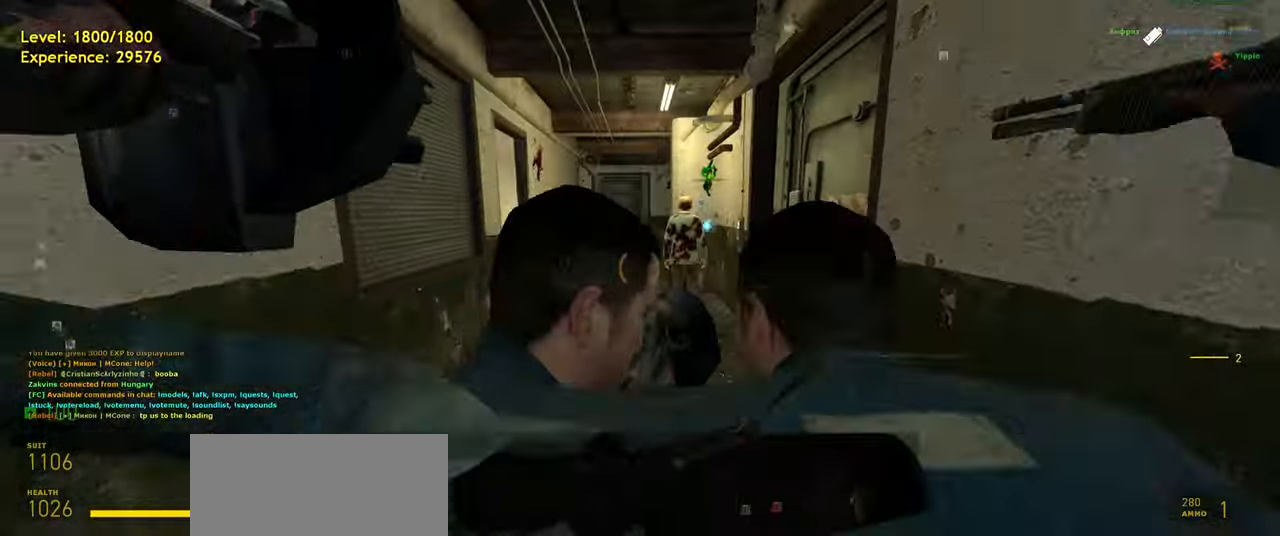
{"keys": ["ctrl", "w"], "mouse": [], "events": [[140, "space", "down"], [160, "shift", "up"], [260, "space", "up"], [300, "ctrl", "down"]]}
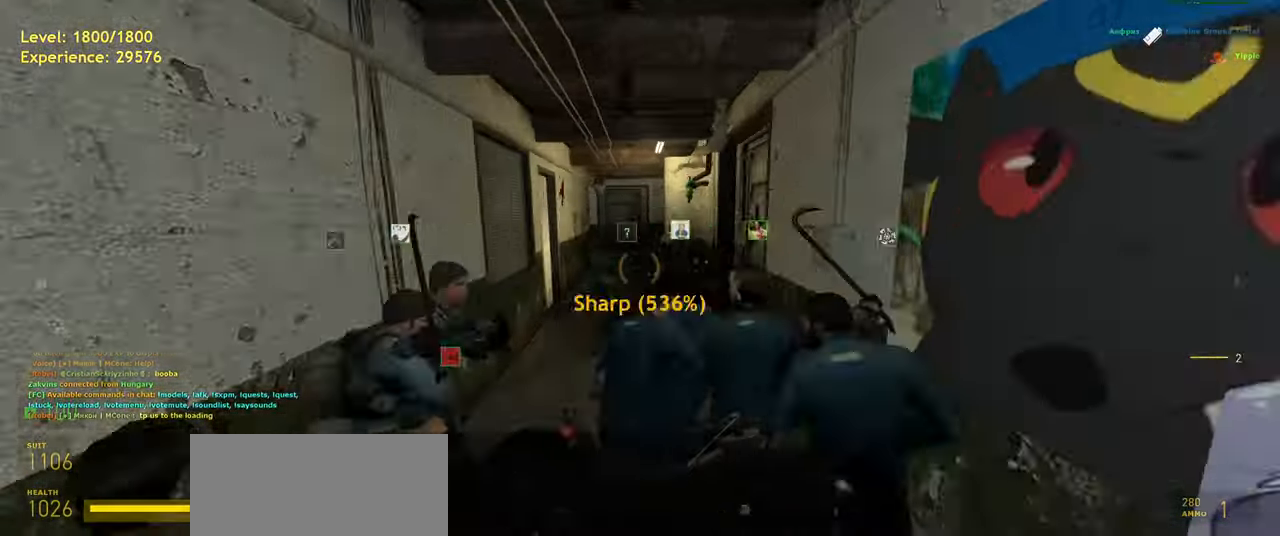
{"keys": ["shift", "w"], "mouse": [], "events": [[100, "ctrl", "up"], [260, "w", "up"], [400, "w", "down"], [480, "shift", "down"]]}